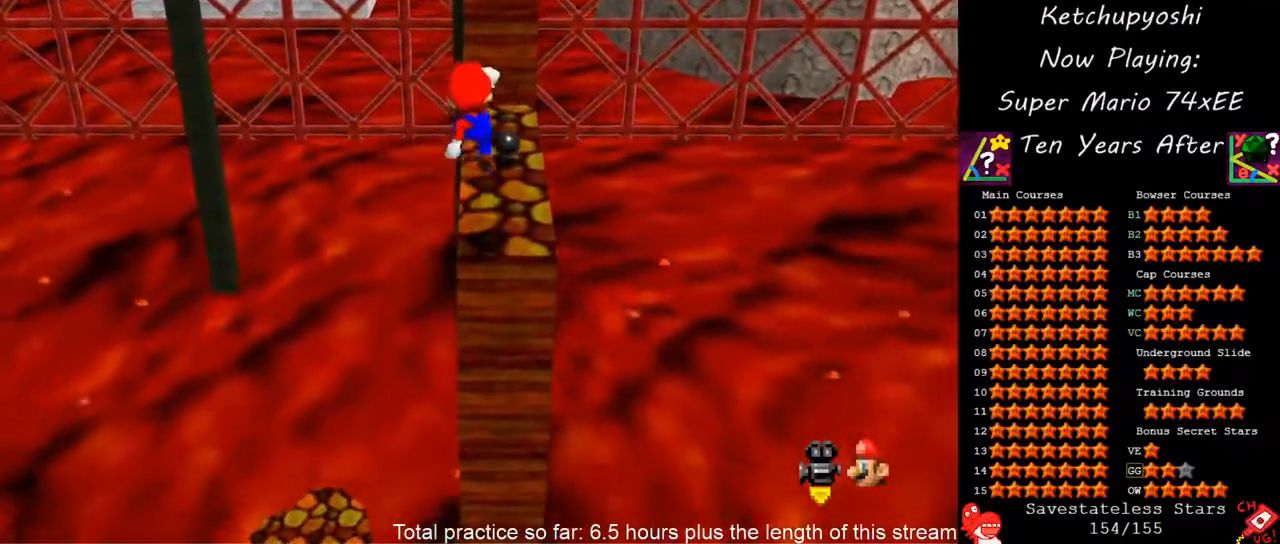
Gameplay with a controller (Nintendo layout); each line is a JSON object with the inputs held at the frame after it (dt_ms = milliseconds from this image to that frame). "events" lists button and stick changes between this image and that frame as [ms after this image, input, new state], when the widget could be followed in between. Not read: C_RIGHT L3 R3 Z other_buttons.
{"dt_ms": 500, "buttons": [], "left_stick": "center", "events": [[117, "left_stick", "center"]]}
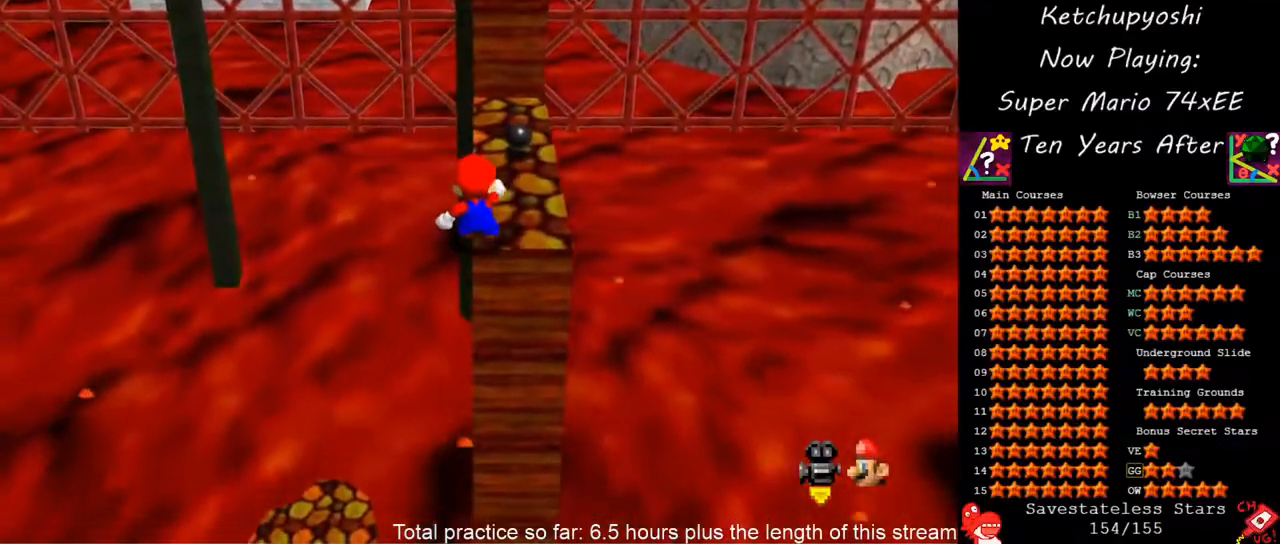
{"dt_ms": 500, "buttons": [], "left_stick": "center", "events": [[200, "A", "down"], [267, "A", "up"]]}
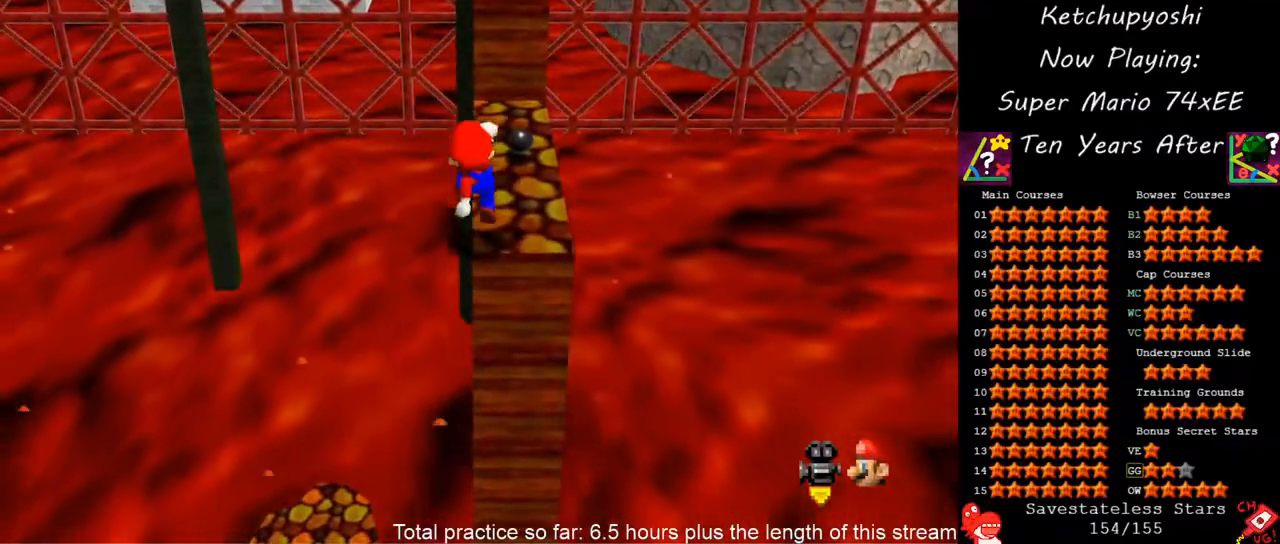
{"dt_ms": 500, "buttons": [], "left_stick": "up", "events": [[17, "left_stick", "up"], [167, "A", "down"], [400, "A", "up"]]}
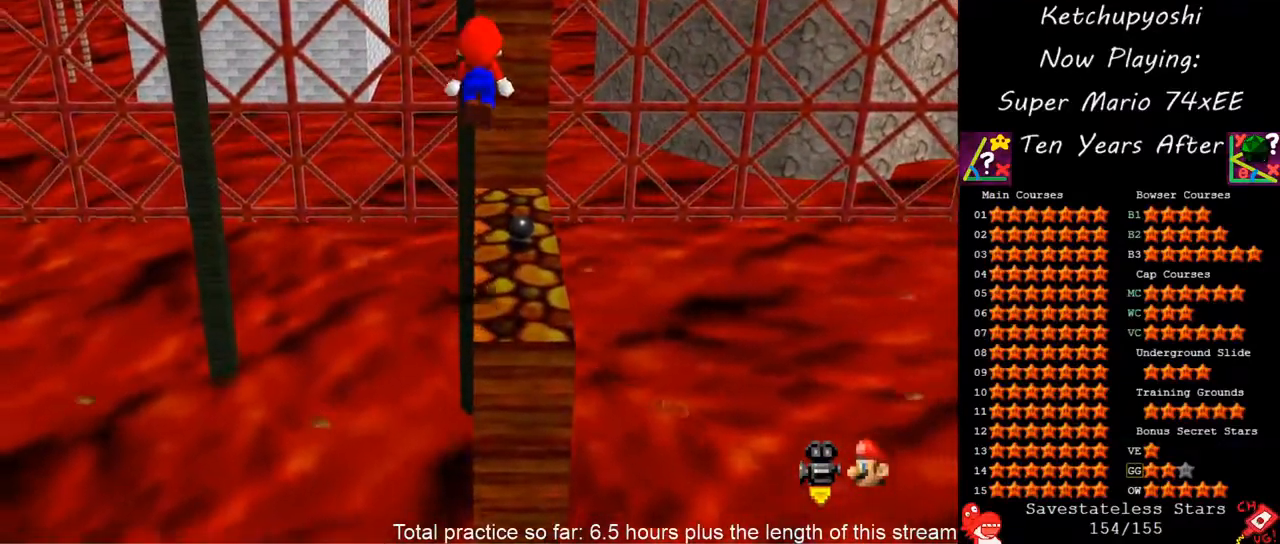
{"dt_ms": 500, "buttons": ["A"], "left_stick": "up-left", "events": [[400, "left_stick", "up-left"], [450, "A", "down"]]}
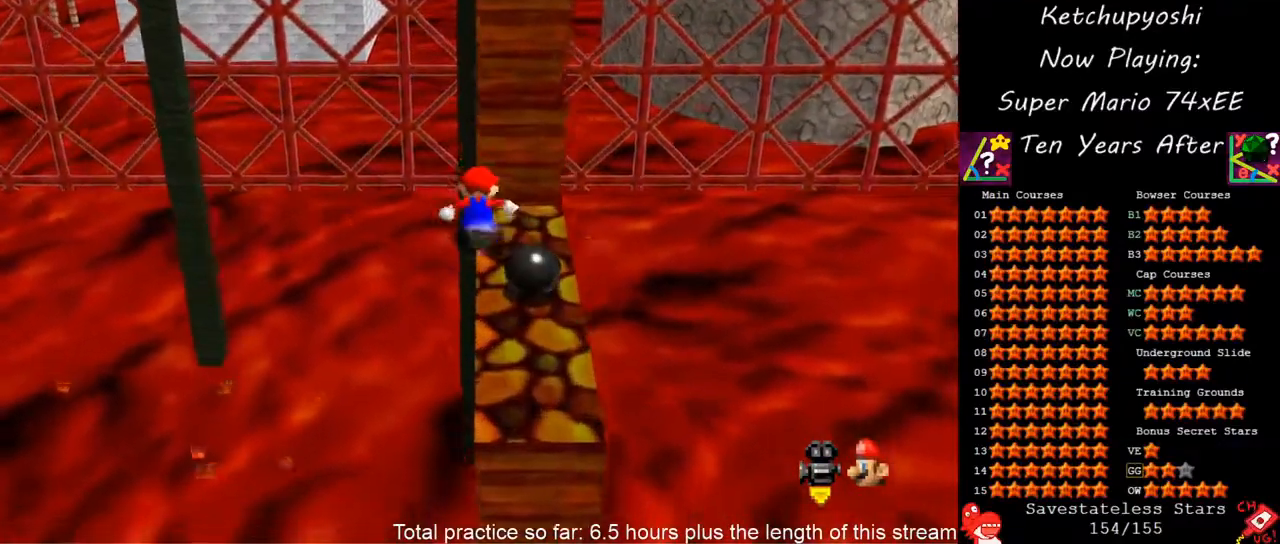
{"dt_ms": 1000, "buttons": [], "left_stick": "down-left", "events": [[283, "A", "up"], [500, "left_stick", "down-left"], [550, "left_stick", "down"], [867, "left_stick", "down-left"]]}
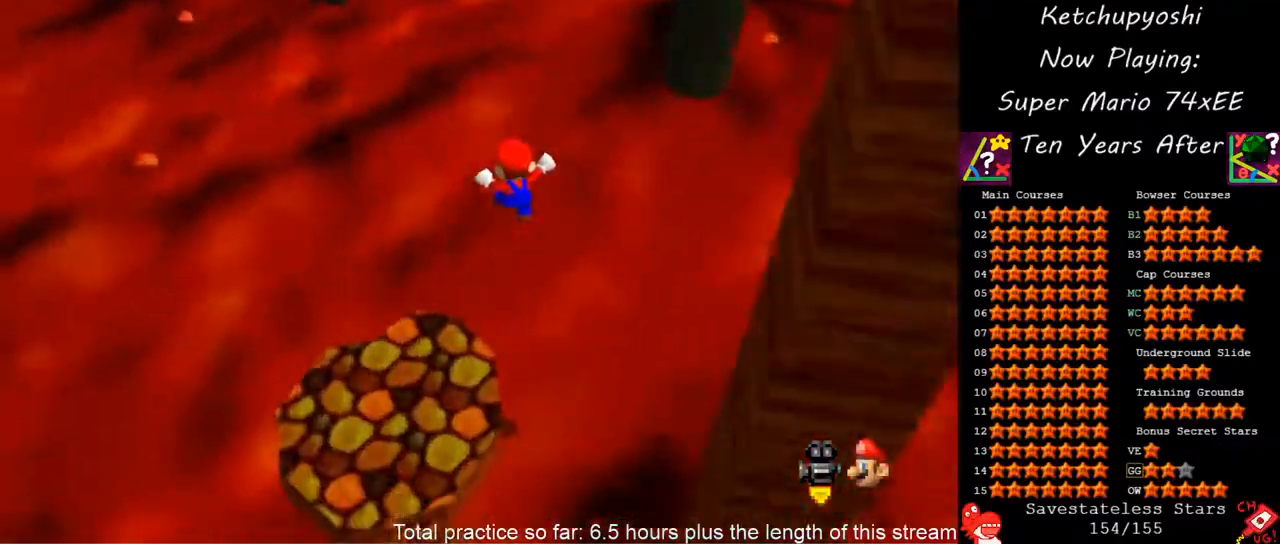
{"dt_ms": 500, "buttons": ["A"], "left_stick": "left", "events": [[433, "A", "down"], [450, "left_stick", "left"]]}
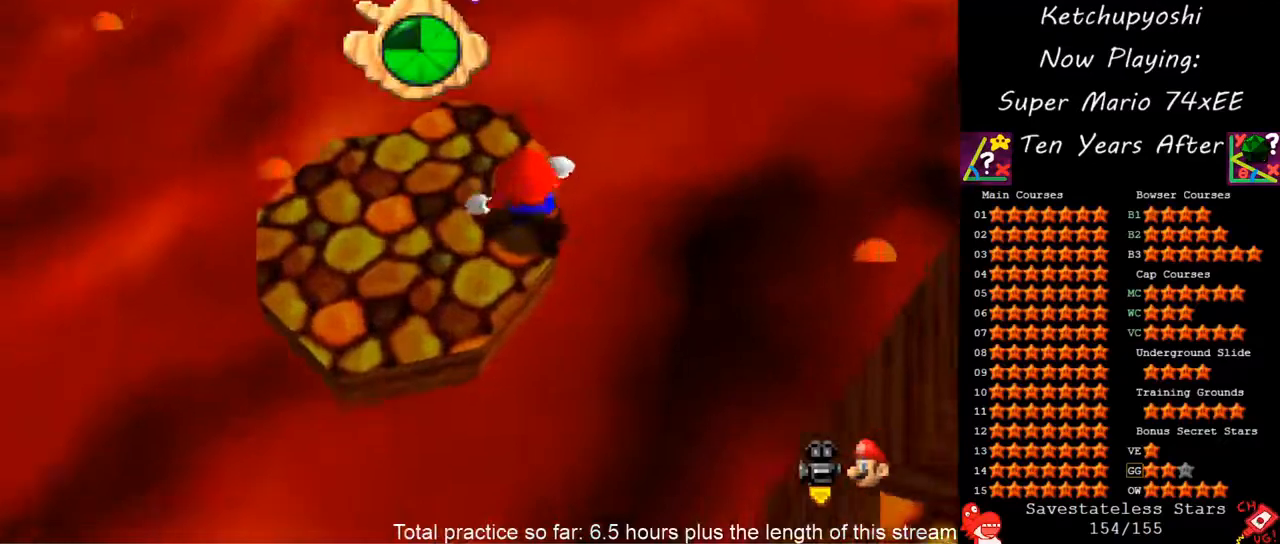
{"dt_ms": 1000, "buttons": [], "left_stick": "center", "events": [[67, "A", "up"], [283, "C_LEFT", "down"], [317, "C_DOWN", "down"], [417, "C_DOWN", "up"], [417, "C_LEFT", "up"], [550, "C_DOWN", "down"], [550, "C_LEFT", "down"], [683, "C_DOWN", "up"], [683, "C_LEFT", "up"], [750, "left_stick", "center"], [833, "C_DOWN", "down"], [833, "C_LEFT", "down"], [900, "C_DOWN", "up"], [900, "C_LEFT", "up"]]}
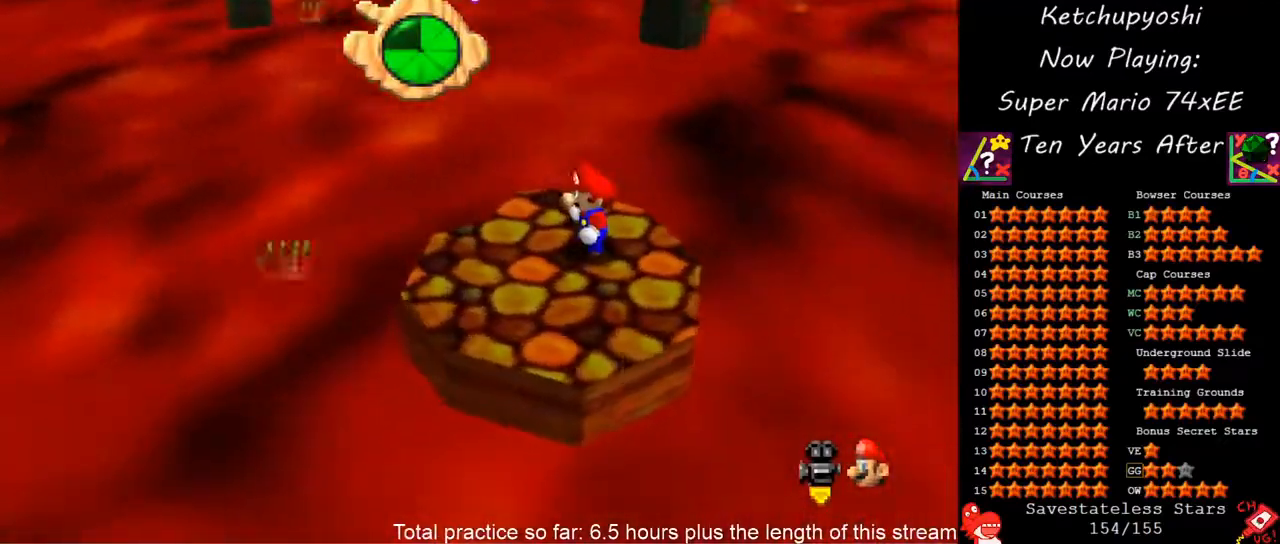
{"dt_ms": 1000, "buttons": [], "left_stick": "left", "events": [[150, "C_DOWN", "down"], [267, "C_DOWN", "up"], [367, "C_DOWN", "down"], [483, "left_stick", "down-left"], [517, "C_DOWN", "up"], [600, "C_DOWN", "down"], [767, "C_DOWN", "up"], [767, "left_stick", "center"], [900, "C_UP", "down"], [983, "C_UP", "up"], [1000, "left_stick", "left"]]}
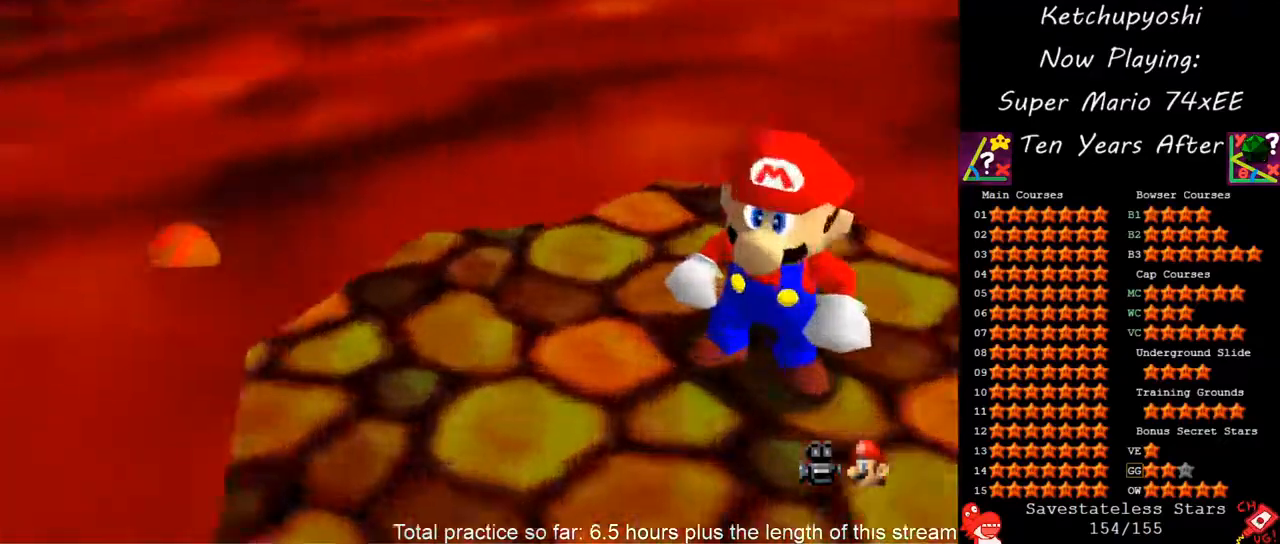
{"dt_ms": 500, "buttons": ["C_DOWN"], "left_stick": "center", "events": [[17, "C_DOWN", "down"], [133, "C_DOWN", "up"], [150, "left_stick", "center"], [283, "C_UP", "down"], [417, "C_UP", "up"], [450, "C_DOWN", "down"]]}
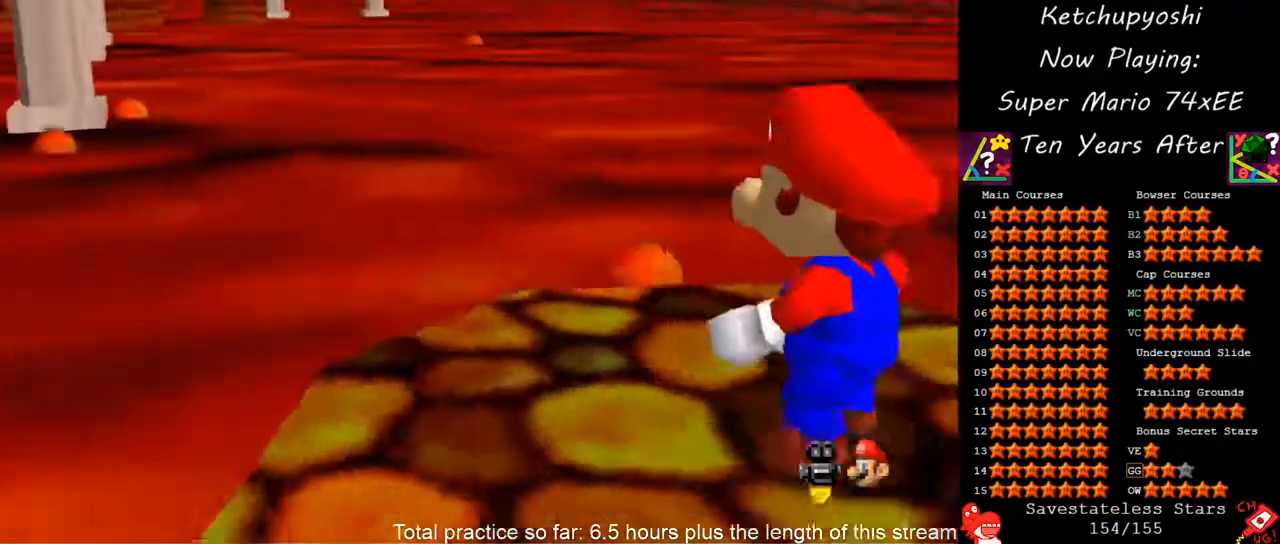
{"dt_ms": 500, "buttons": ["C_DOWN"], "left_stick": "center", "events": [[67, "C_DOWN", "up"], [300, "C_UP", "down"], [383, "C_UP", "up"], [417, "C_DOWN", "down"]]}
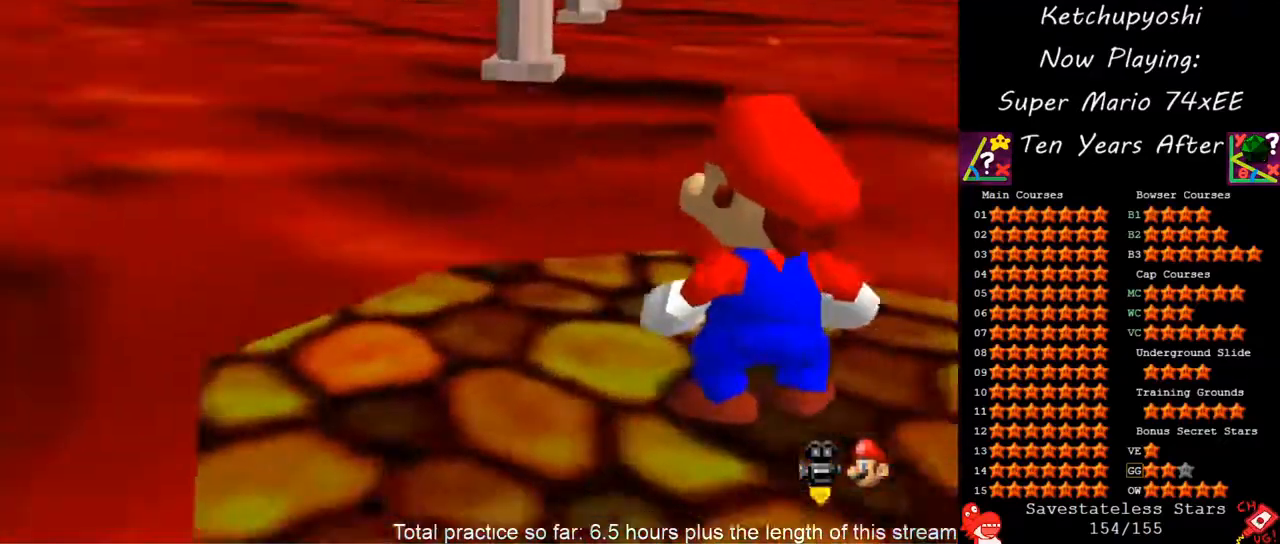
{"dt_ms": 500, "buttons": [], "left_stick": "center", "events": [[33, "C_DOWN", "up"]]}
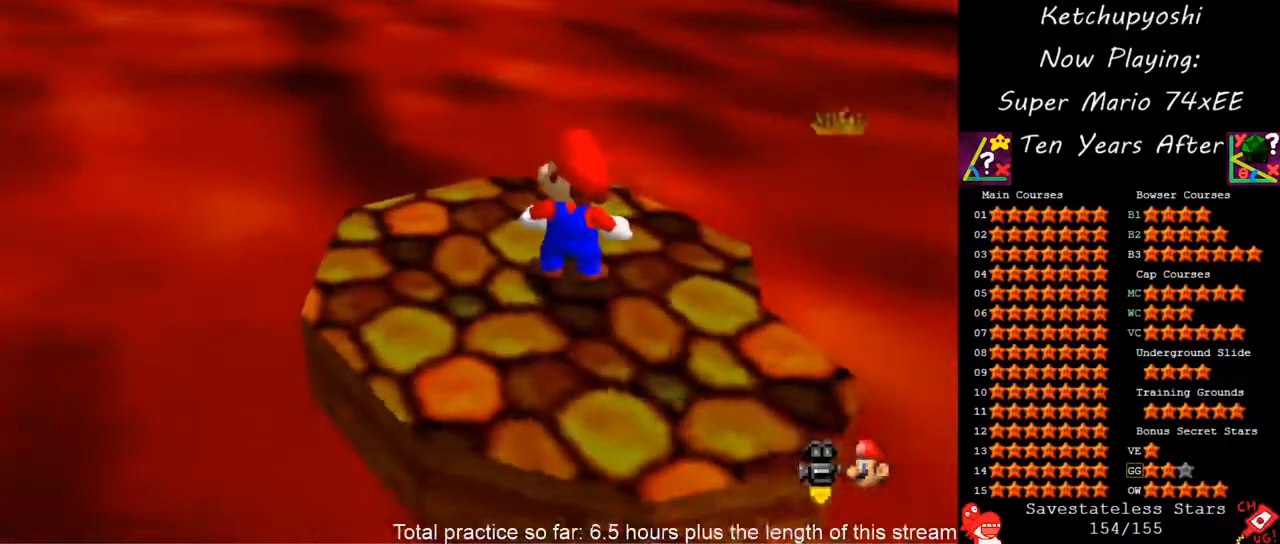
{"dt_ms": 500, "buttons": [], "left_stick": "center", "events": []}
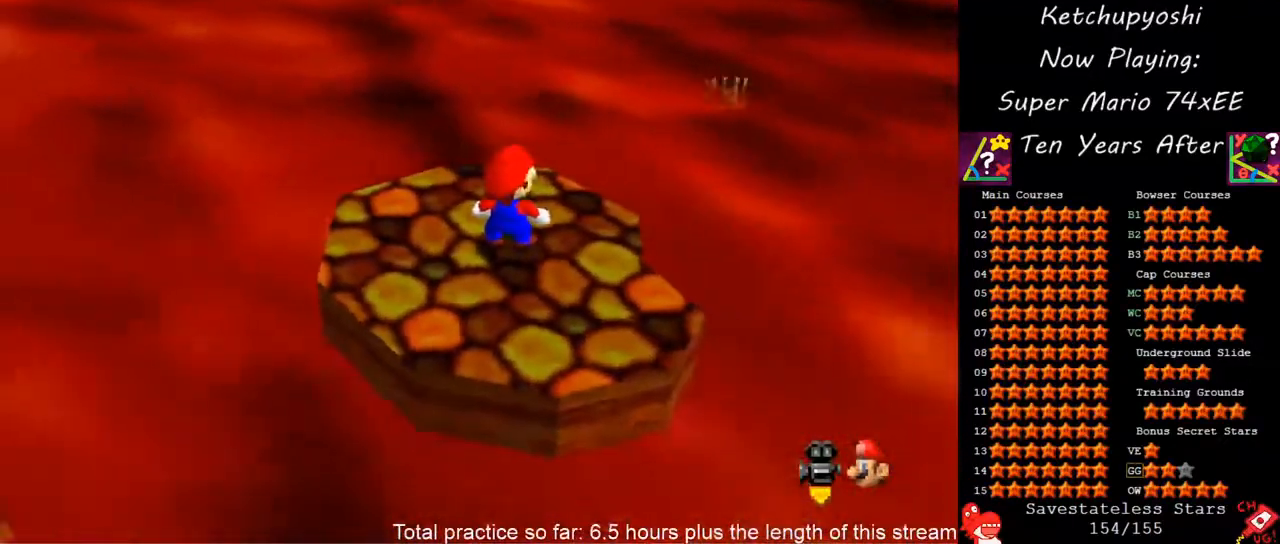
{"dt_ms": 500, "buttons": ["C_DOWN"], "left_stick": "center", "events": [[500, "C_DOWN", "down"]]}
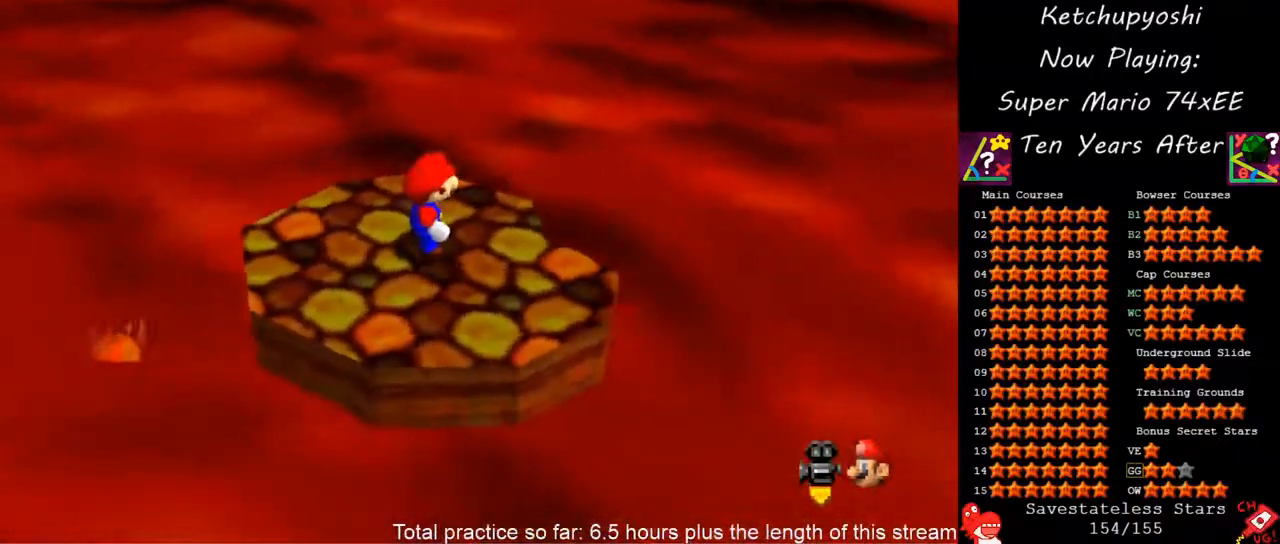
{"dt_ms": 500, "buttons": [], "left_stick": "center", "events": [[133, "C_DOWN", "up"], [217, "C_DOWN", "down"], [367, "C_DOWN", "up"]]}
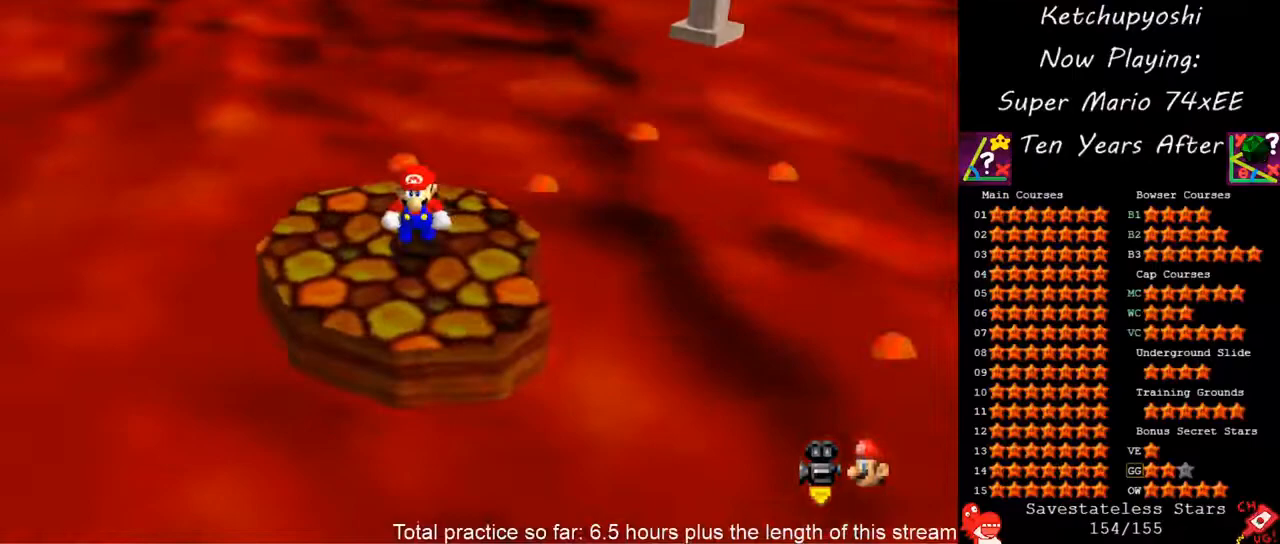
{"dt_ms": 500, "buttons": [], "left_stick": "center", "events": [[17, "C_DOWN", "down"], [133, "C_DOWN", "up"], [250, "C_DOWN", "down"], [383, "C_DOWN", "up"]]}
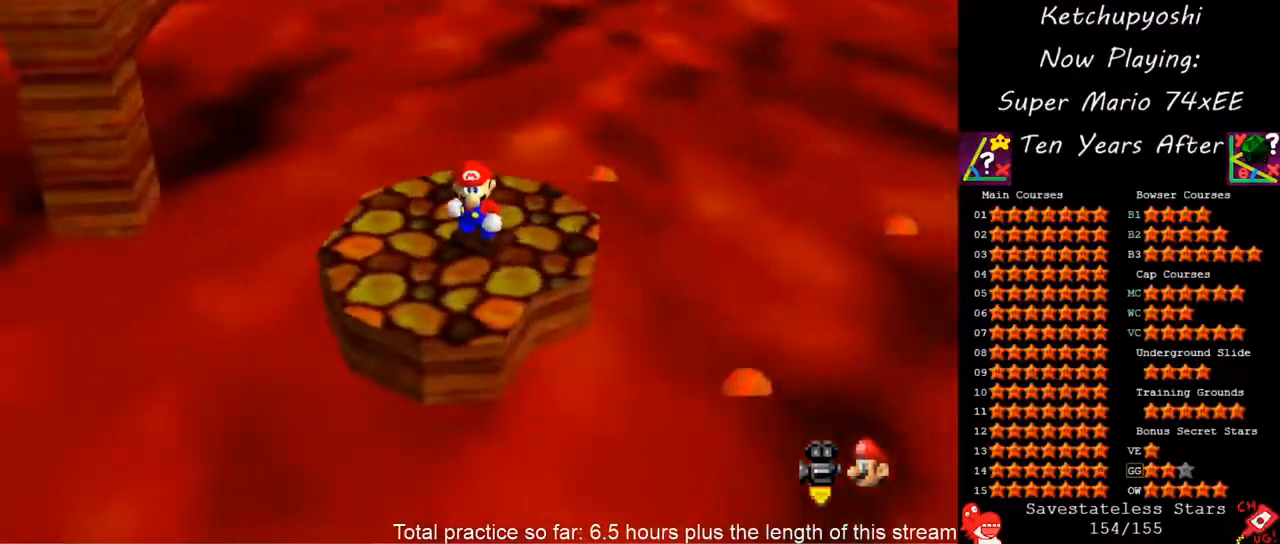
{"dt_ms": 500, "buttons": [], "left_stick": "center", "events": [[17, "C_DOWN", "down"], [117, "C_DOWN", "up"], [250, "C_DOWN", "down"], [350, "C_DOWN", "up"]]}
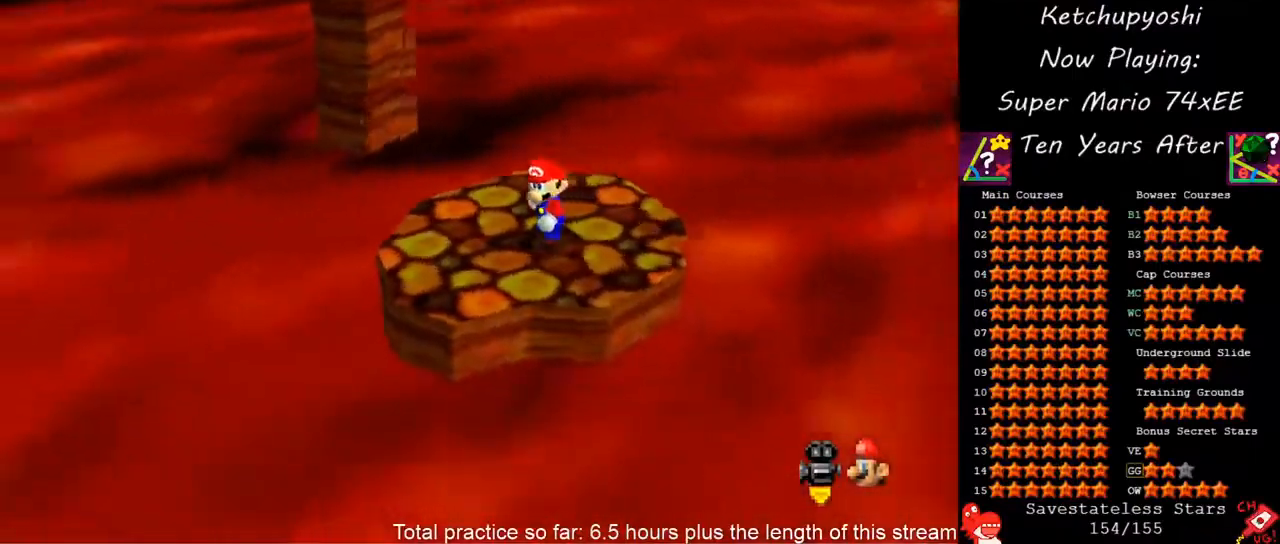
{"dt_ms": 500, "buttons": [], "left_stick": "center", "events": [[267, "left_stick", "up"], [383, "left_stick", "center"], [400, "A", "down"], [483, "A", "up"]]}
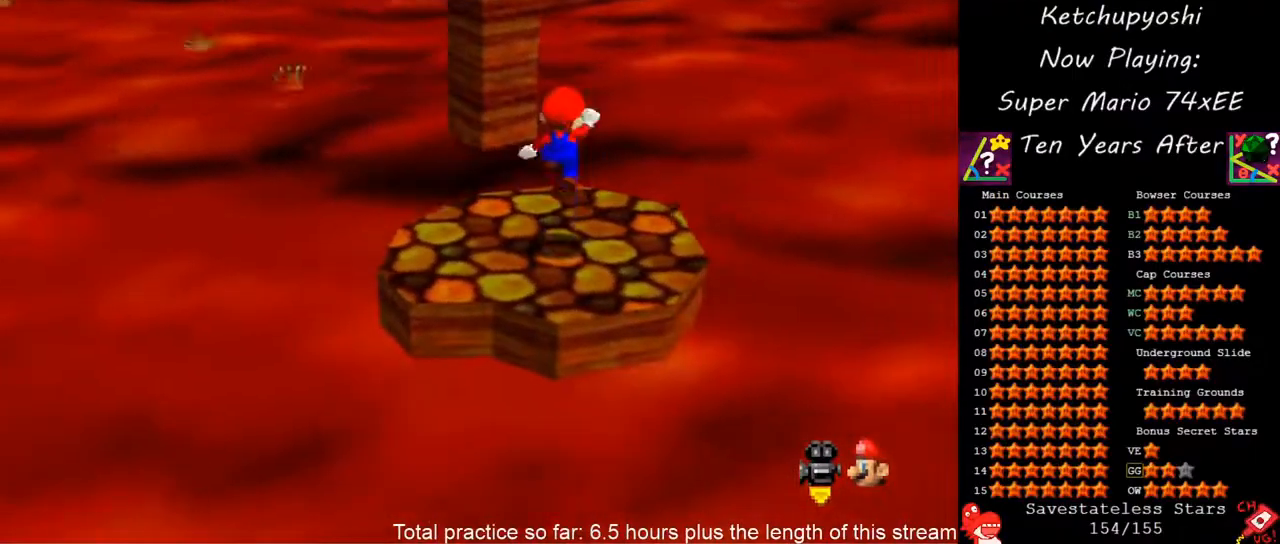
{"dt_ms": 500, "buttons": [], "left_stick": "center", "events": [[50, "left_stick", "down-right"], [350, "left_stick", "center"]]}
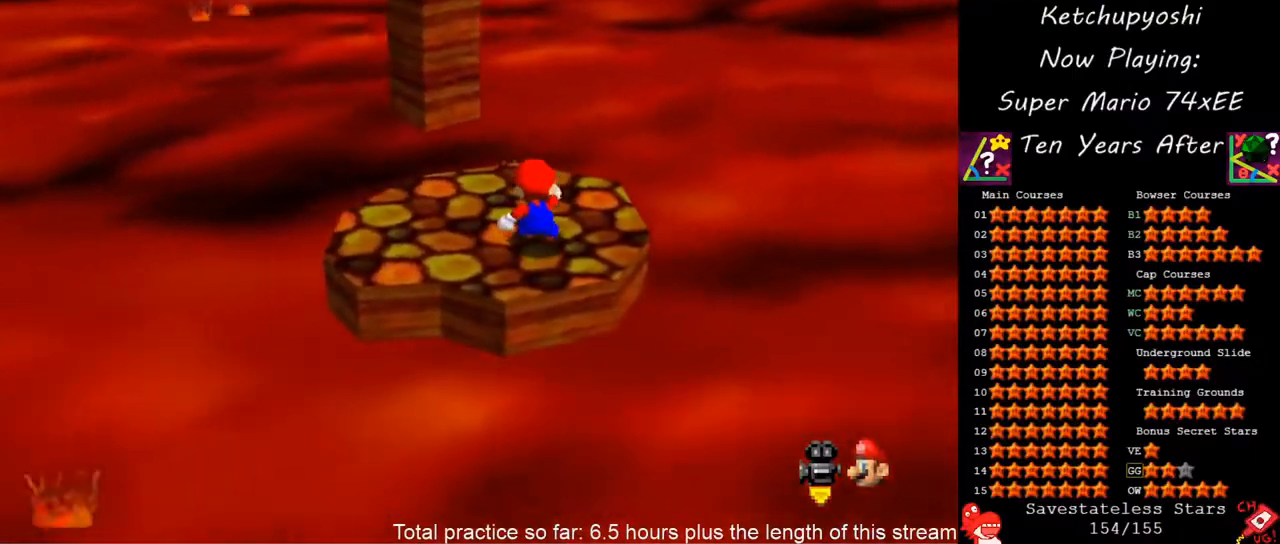
{"dt_ms": 500, "buttons": [], "left_stick": "down-right", "events": [[250, "A", "down"], [333, "A", "up"], [467, "left_stick", "down-right"]]}
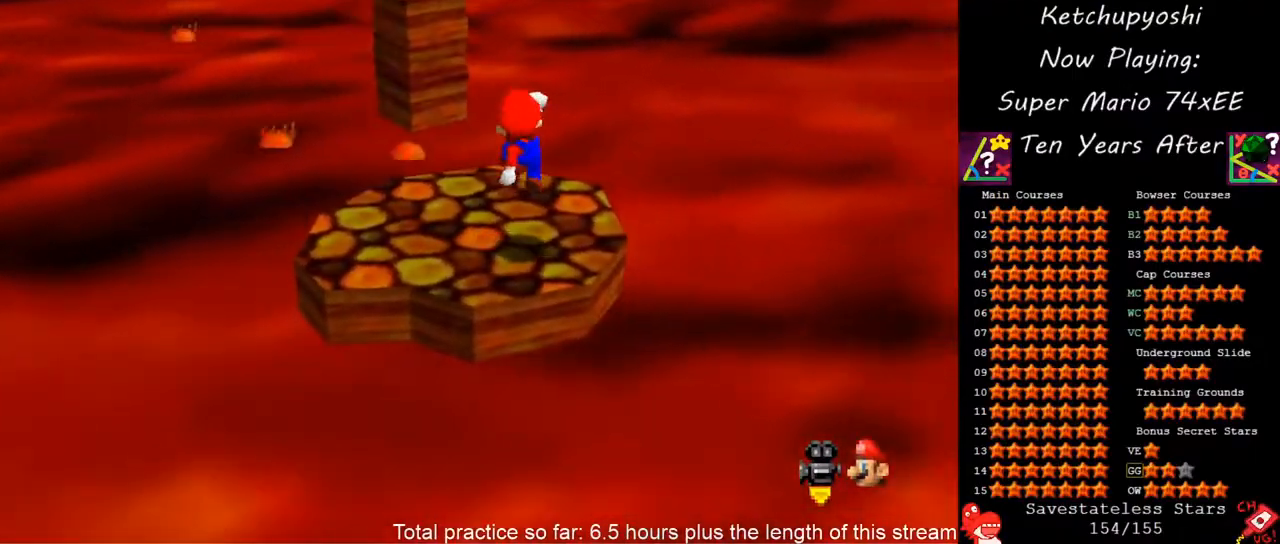
{"dt_ms": 500, "buttons": [], "left_stick": "center", "events": [[100, "C_DOWN", "down"], [150, "left_stick", "center"], [200, "C_DOWN", "up"]]}
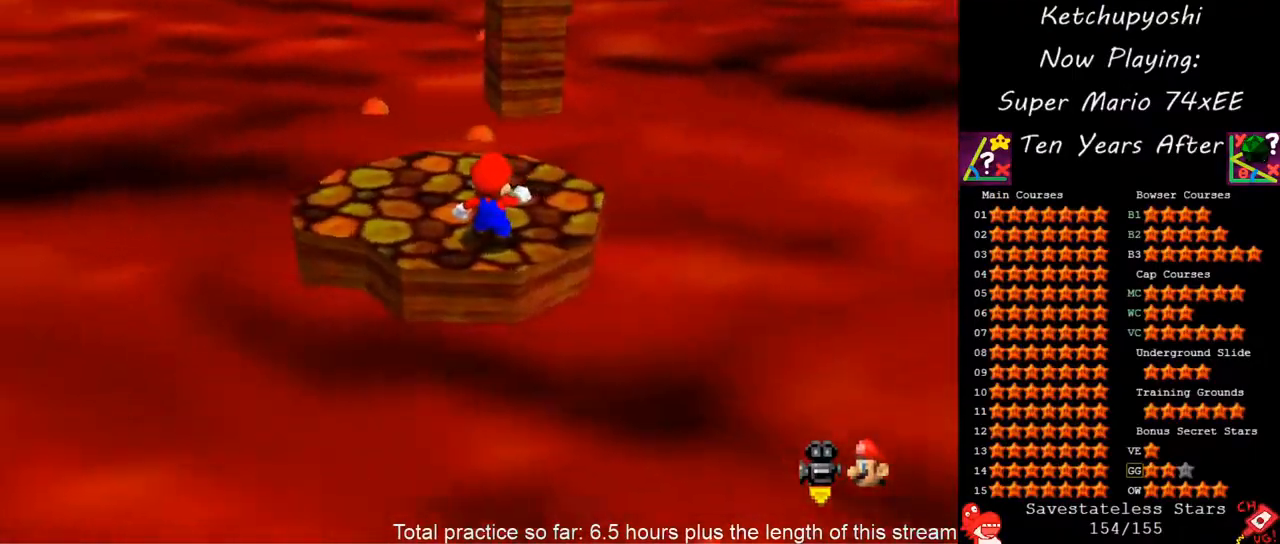
{"dt_ms": 500, "buttons": [], "left_stick": "center", "events": []}
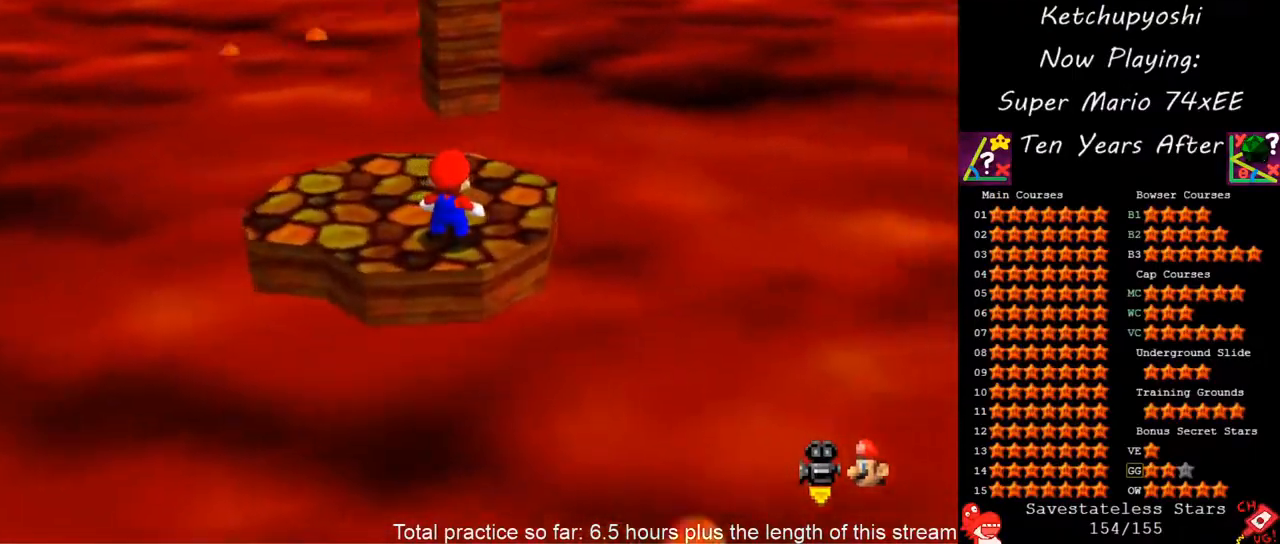
{"dt_ms": 500, "buttons": [], "left_stick": "center", "events": [[417, "A", "down"], [467, "A", "up"]]}
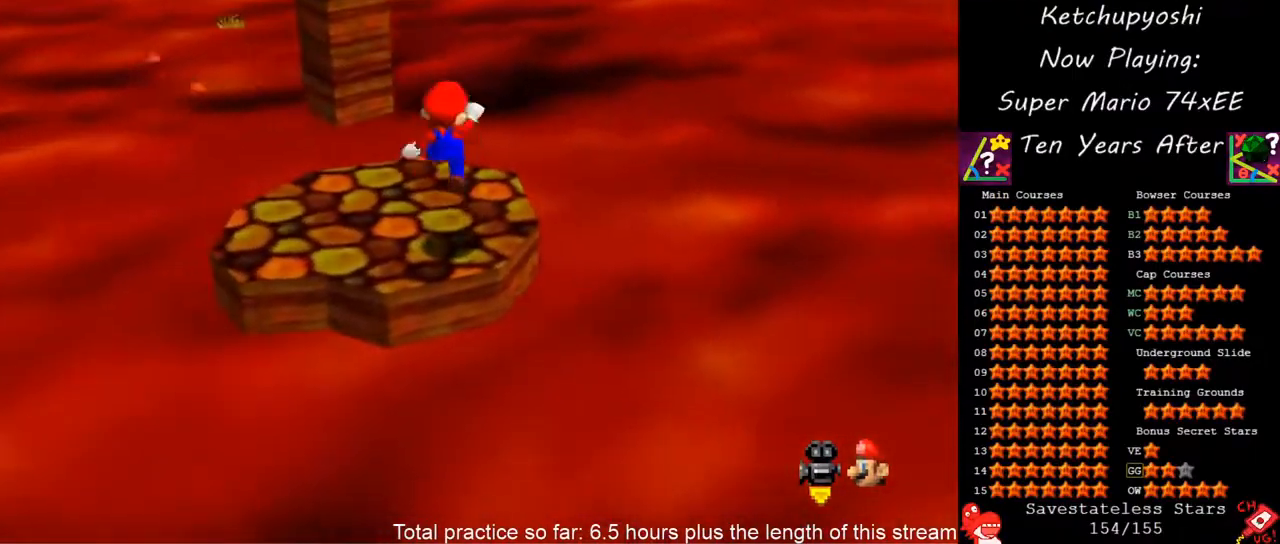
{"dt_ms": 500, "buttons": [], "left_stick": "up", "events": [[50, "left_stick", "left"], [200, "left_stick", "down"], [350, "left_stick", "up"]]}
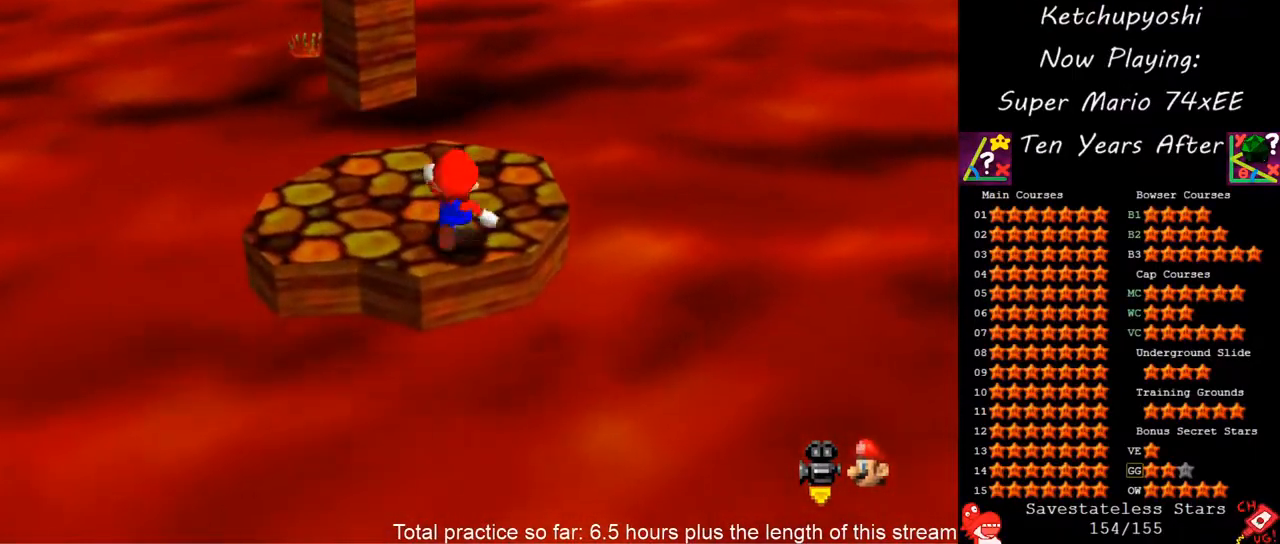
{"dt_ms": 500, "buttons": [], "left_stick": "center", "events": [[50, "A", "down"], [100, "left_stick", "center"], [150, "A", "up"], [367, "left_stick", "down"], [467, "left_stick", "center"]]}
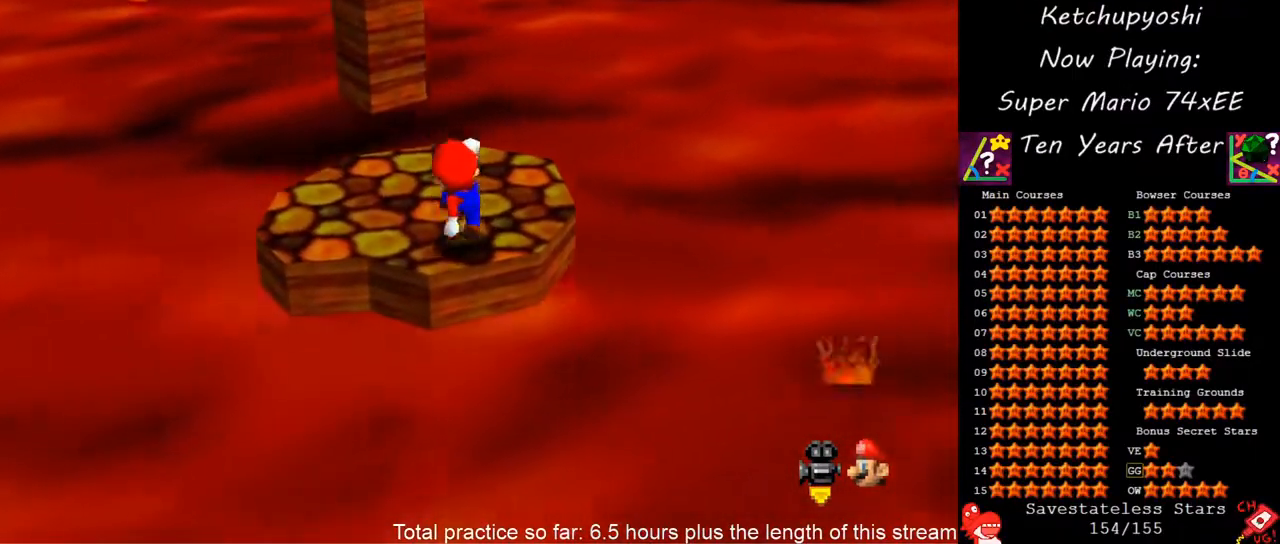
{"dt_ms": 500, "buttons": [], "left_stick": "up", "events": [[383, "left_stick", "up"]]}
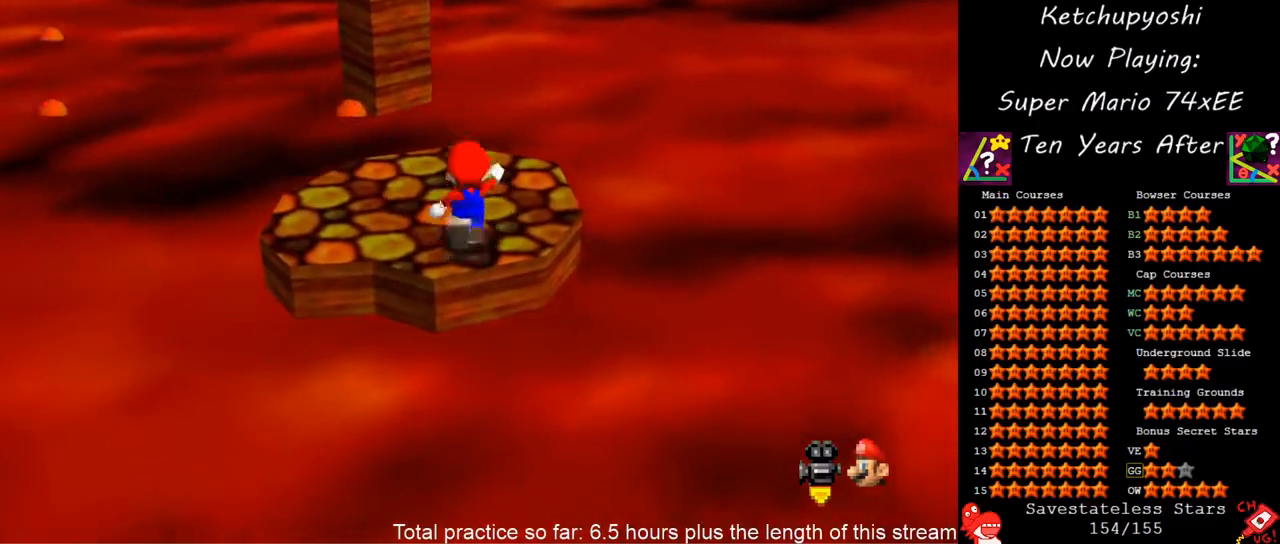
{"dt_ms": 500, "buttons": ["A"], "left_stick": "up", "events": [[450, "A", "down"]]}
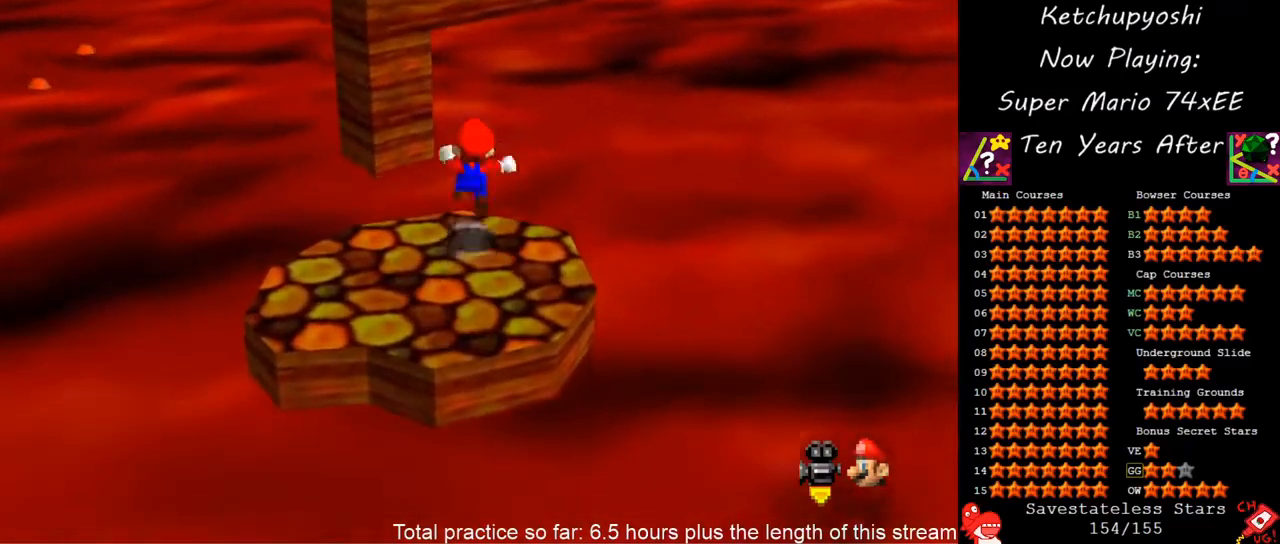
{"dt_ms": 500, "buttons": [], "left_stick": "up", "events": [[483, "A", "up"]]}
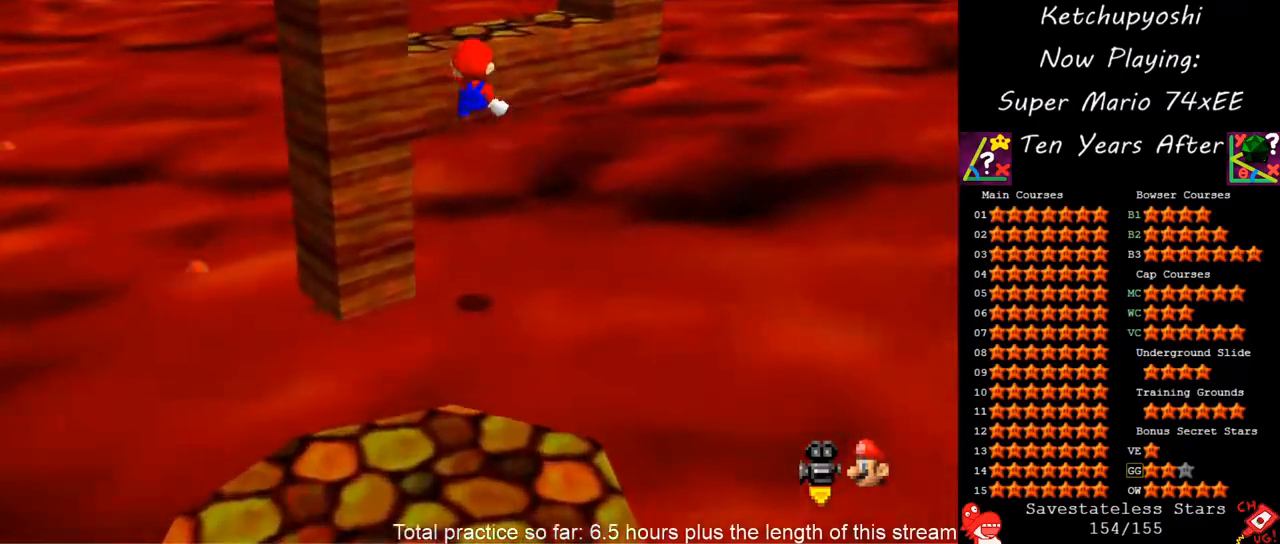
{"dt_ms": 500, "buttons": [], "left_stick": "center", "events": [[183, "A", "down"], [217, "left_stick", "center"], [333, "A", "up"]]}
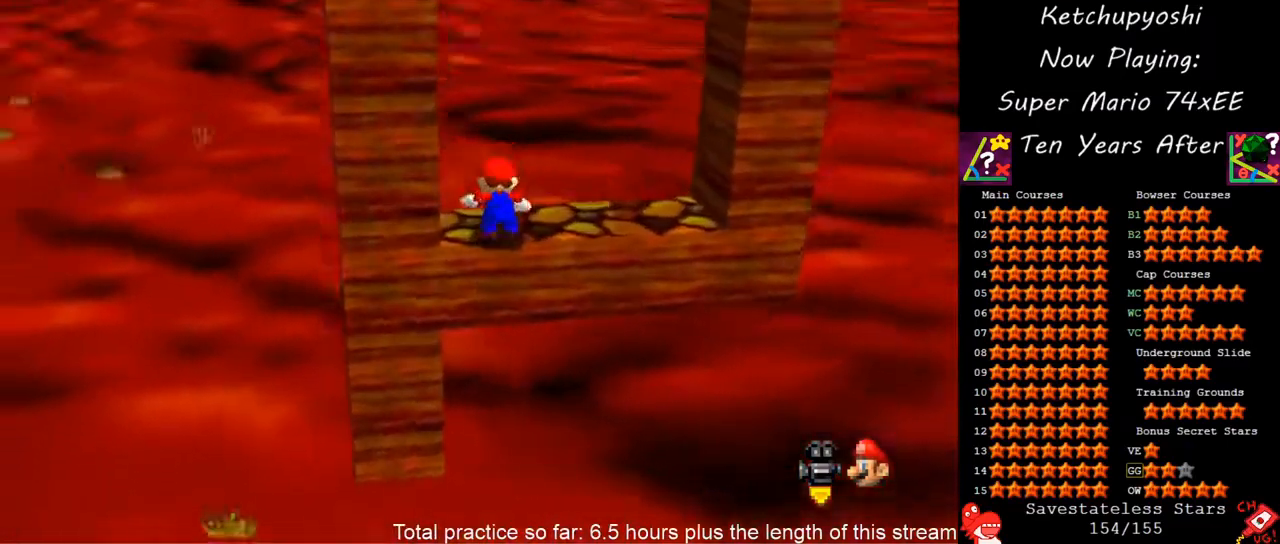
{"dt_ms": 500, "buttons": [], "left_stick": "right", "events": [[367, "A", "down"], [467, "A", "up"], [483, "left_stick", "right"]]}
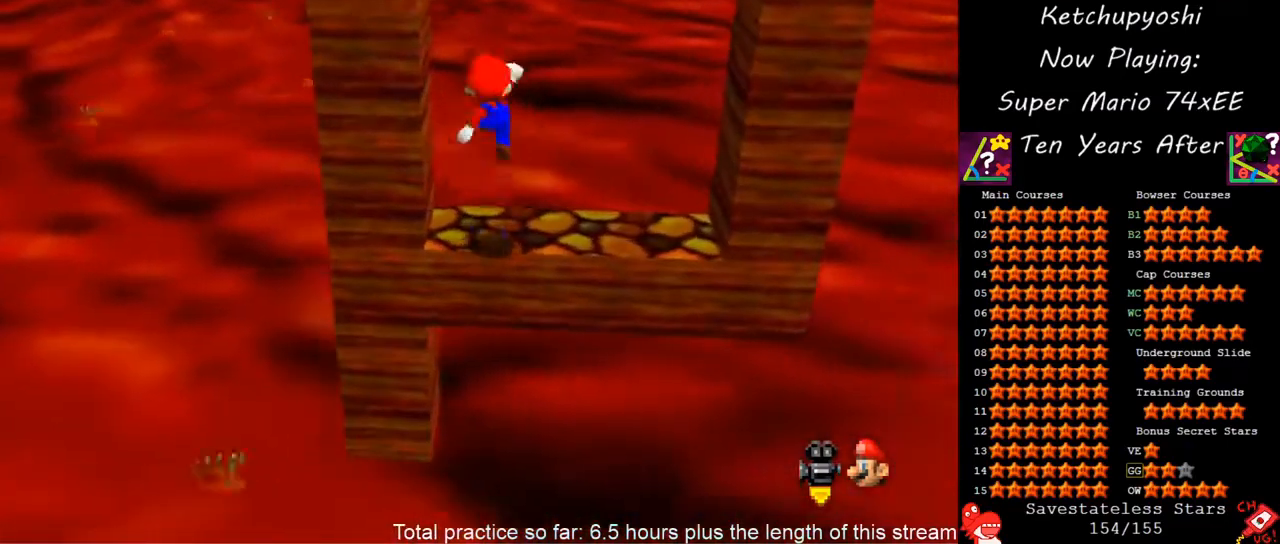
{"dt_ms": 500, "buttons": [], "left_stick": "right", "events": [[183, "B", "down"], [300, "B", "up"]]}
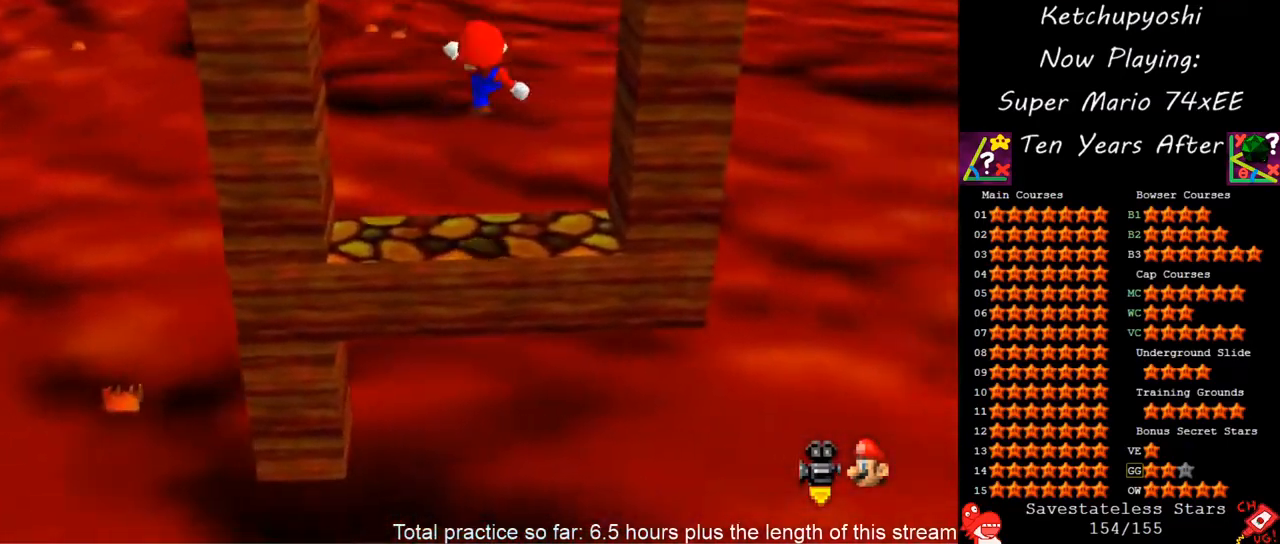
{"dt_ms": 500, "buttons": [], "left_stick": "center", "events": [[167, "left_stick", "center"]]}